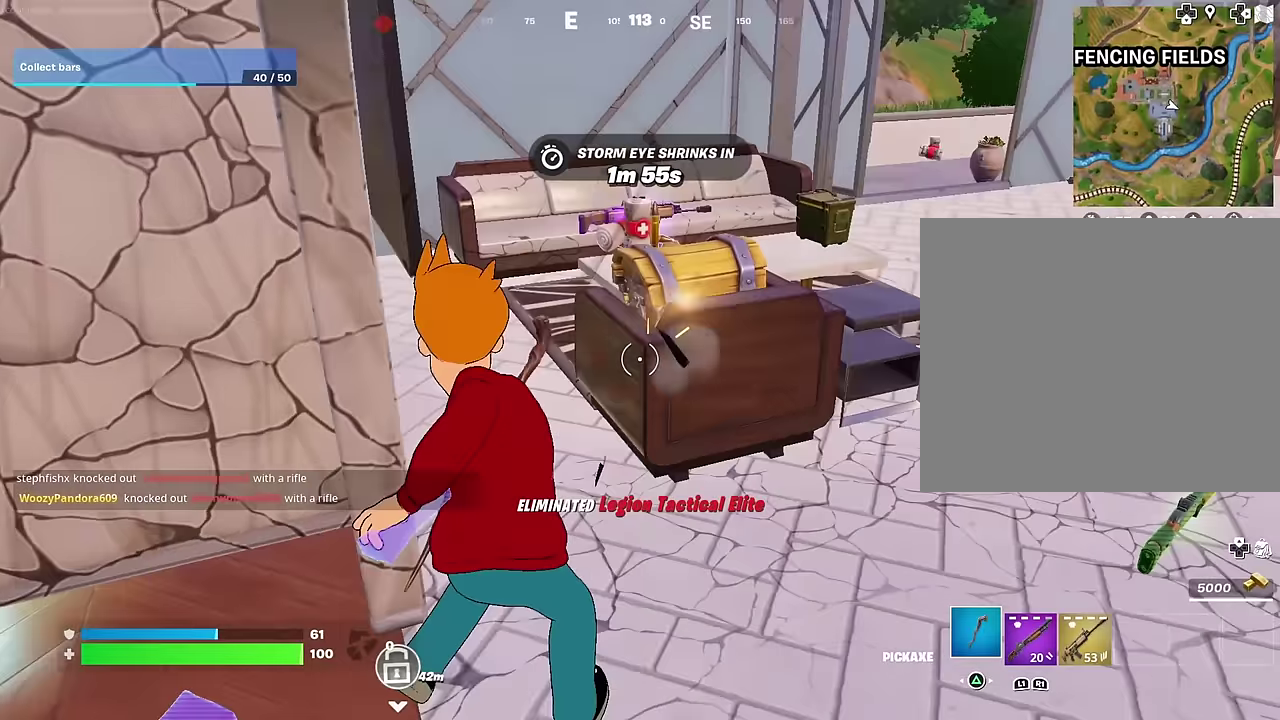
Gameplay with a controller (PlayStation layout); each line is a JSON object with the inputs held at the frame after it (dt_ms = milliseconds from this image to that frame). "events" lists button and stick changes between this image and that frame as [ms after this image, input, new state], when the widget could be followed in between. Not read: L1.
{"dt_ms": 300, "buttons": ["R2"], "left_stick": "up-left", "right_stick": "center", "events": [[17, "left_stick", "down-right"], [33, "right_stick", "center"], [67, "left_stick", "down"], [150, "left_stick", "down-left"], [233, "left_stick", "left"], [283, "left_stick", "up-left"]]}
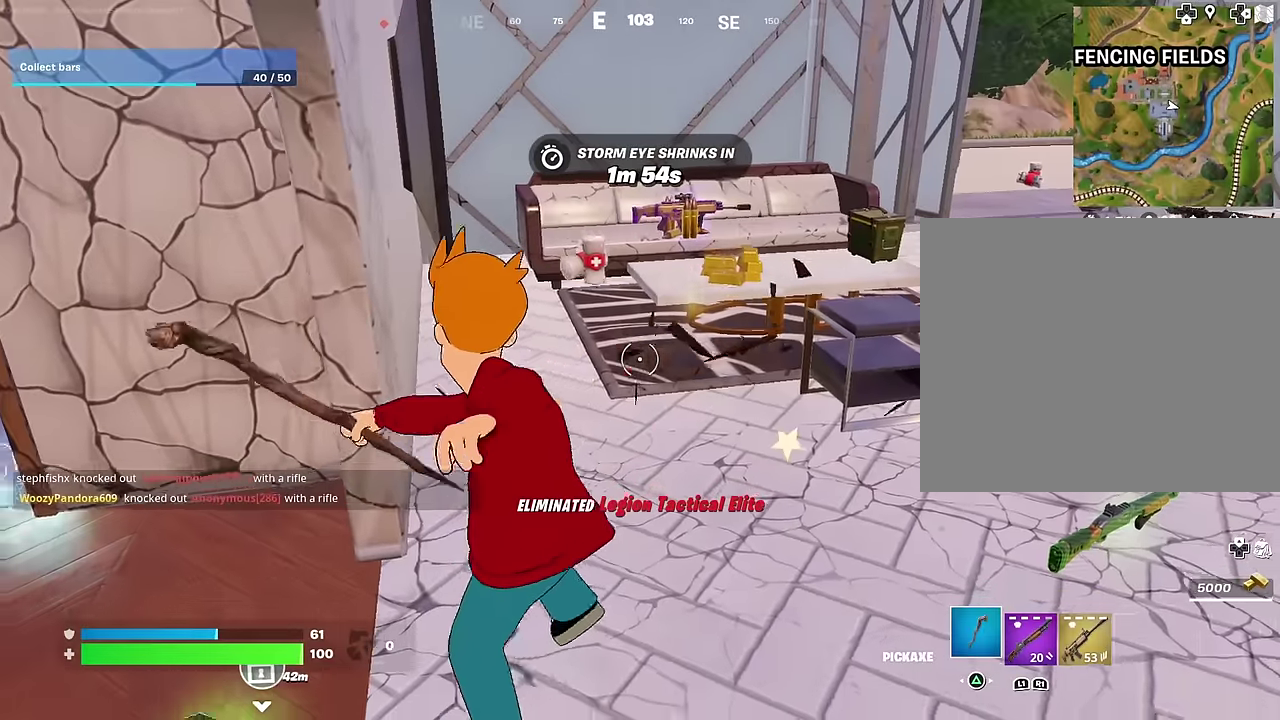
{"dt_ms": 600, "buttons": [], "left_stick": "up", "right_stick": "center", "events": [[33, "left_stick", "up"], [100, "R2", "up"], [133, "left_stick", "center"], [217, "left_stick", "up"], [283, "left_stick", "up-right"], [433, "left_stick", "up"]]}
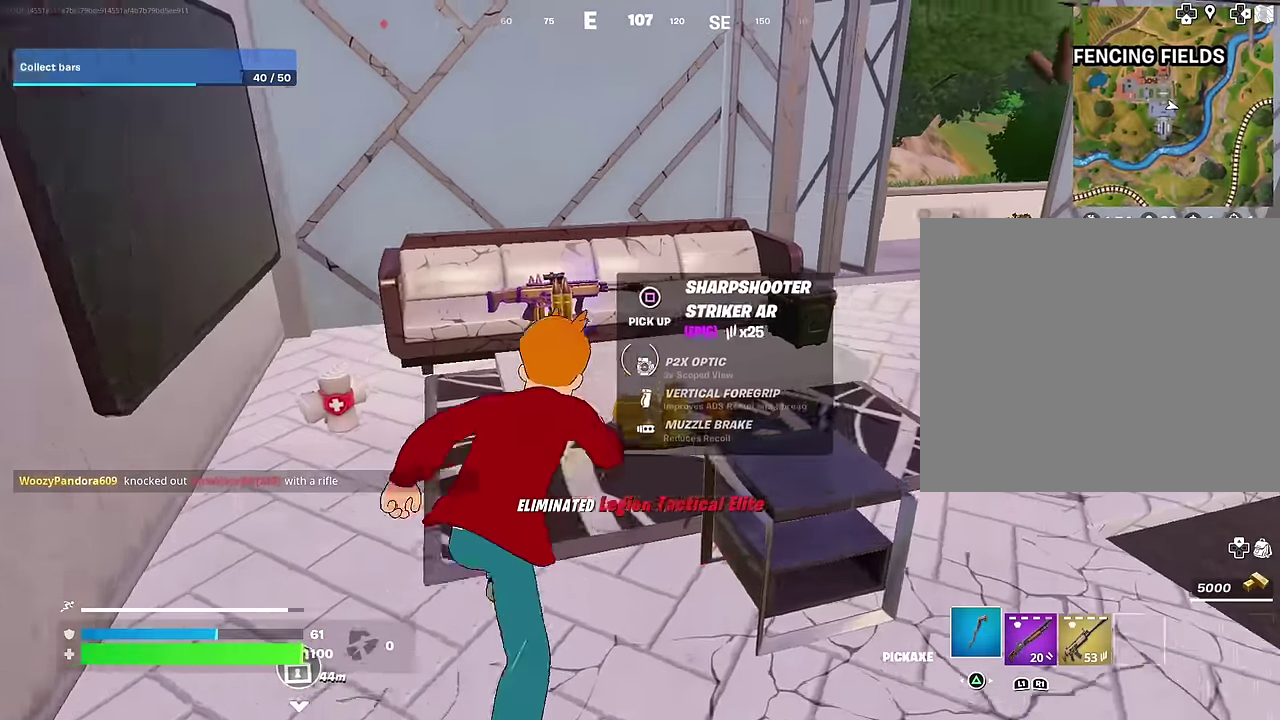
{"dt_ms": 400, "buttons": ["R1"], "left_stick": "up-right", "right_stick": "center", "events": [[117, "right_stick", "right"], [150, "left_stick", "up-right"], [283, "right_stick", "center"], [367, "R1", "down"]]}
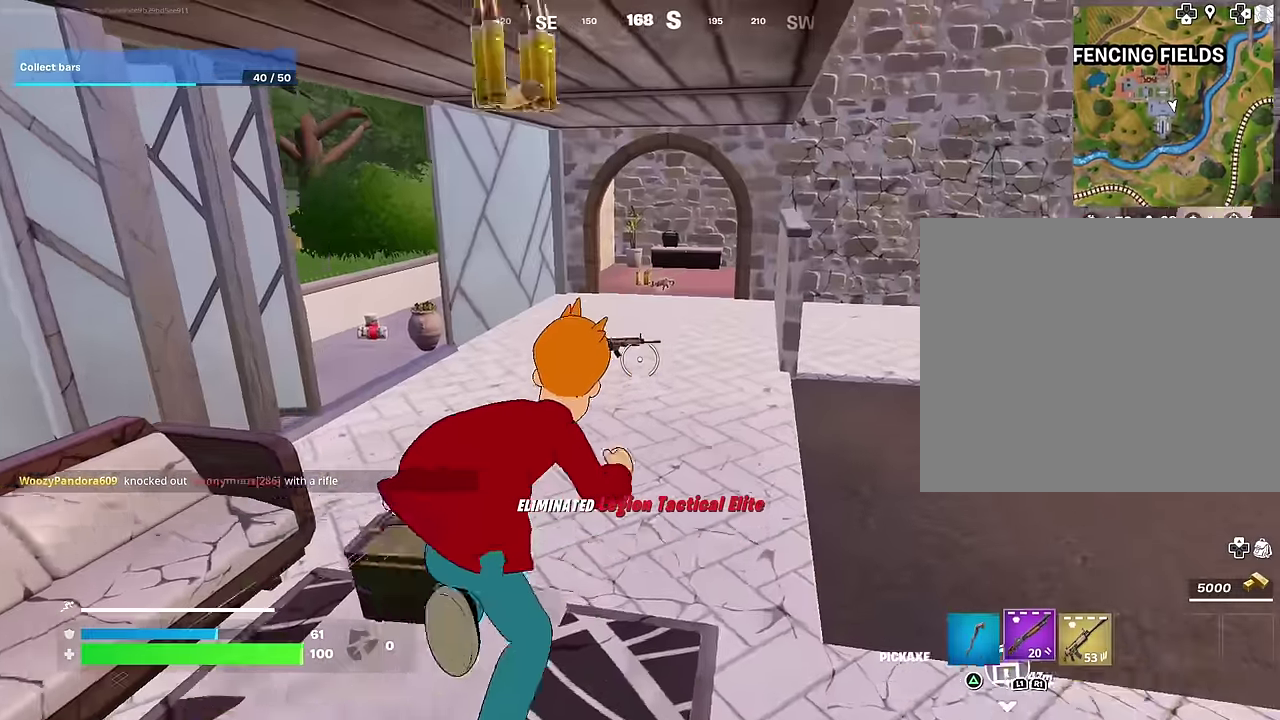
{"dt_ms": 600, "buttons": [], "left_stick": "up", "right_stick": "center", "events": [[67, "R1", "up"], [100, "left_stick", "up"], [167, "R1", "down"], [183, "right_stick", "left"], [217, "left_stick", "up-left"], [267, "R1", "up"], [267, "right_stick", "center"], [300, "left_stick", "up"]]}
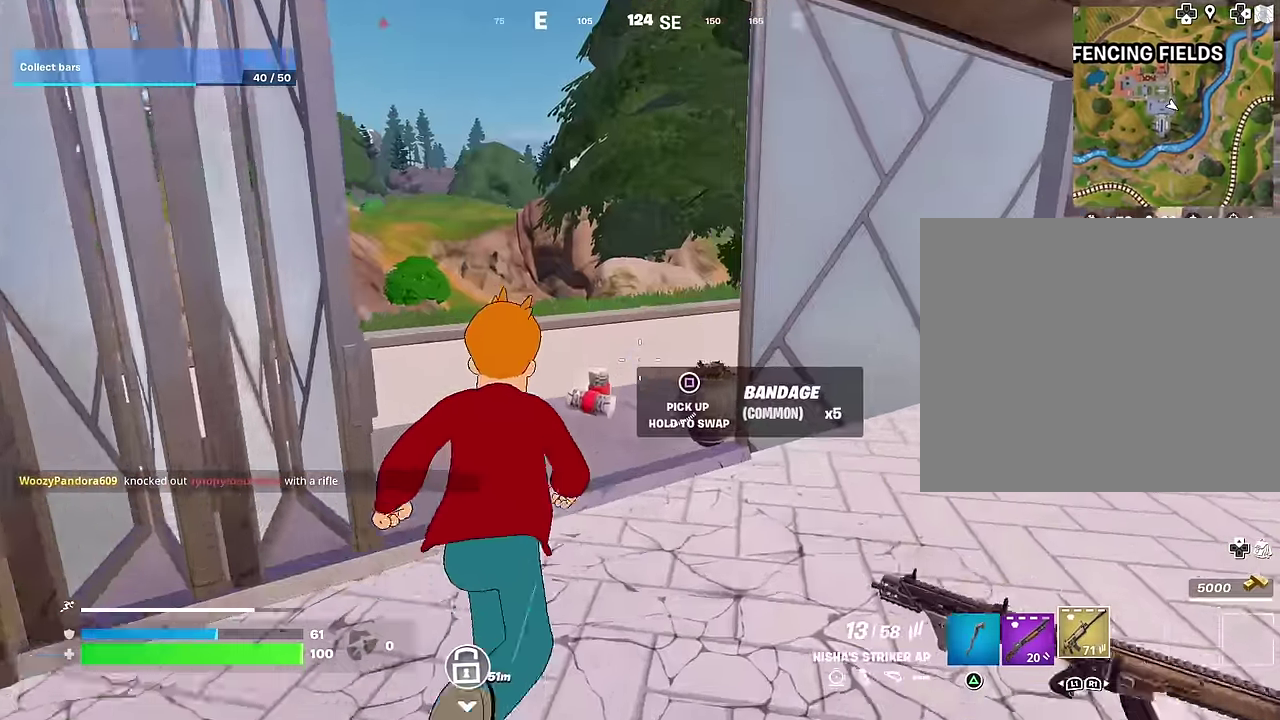
{"dt_ms": 400, "buttons": ["CROSS"], "left_stick": "center", "right_stick": "right", "events": [[83, "left_stick", "up-left"], [150, "right_stick", "right"], [317, "CROSS", "down"], [400, "left_stick", "center"]]}
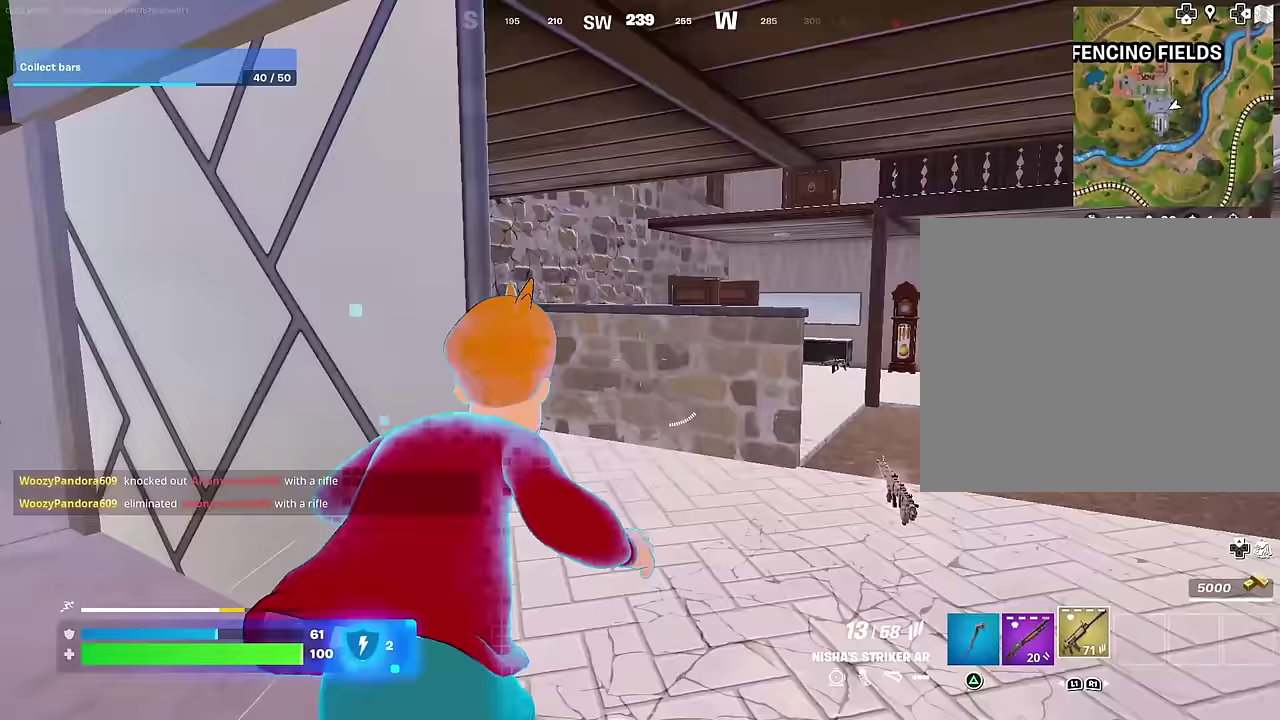
{"dt_ms": 600, "buttons": [], "left_stick": "left", "right_stick": "right", "events": [[33, "CROSS", "up"], [183, "right_stick", "center"], [200, "left_stick", "up-left"], [267, "SQUARE", "down"], [333, "SQUARE", "up"], [533, "left_stick", "left"], [550, "right_stick", "right"]]}
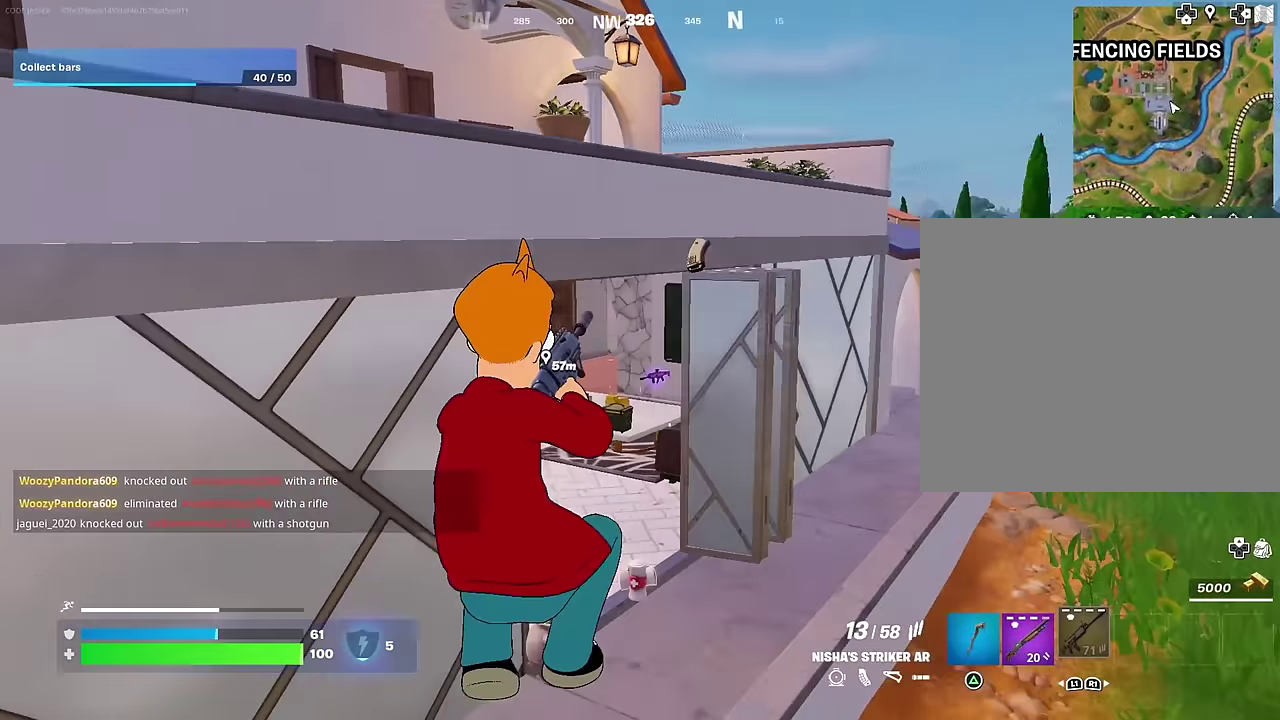
{"dt_ms": 400, "buttons": [], "left_stick": "left", "right_stick": "center", "events": [[83, "right_stick", "center"]]}
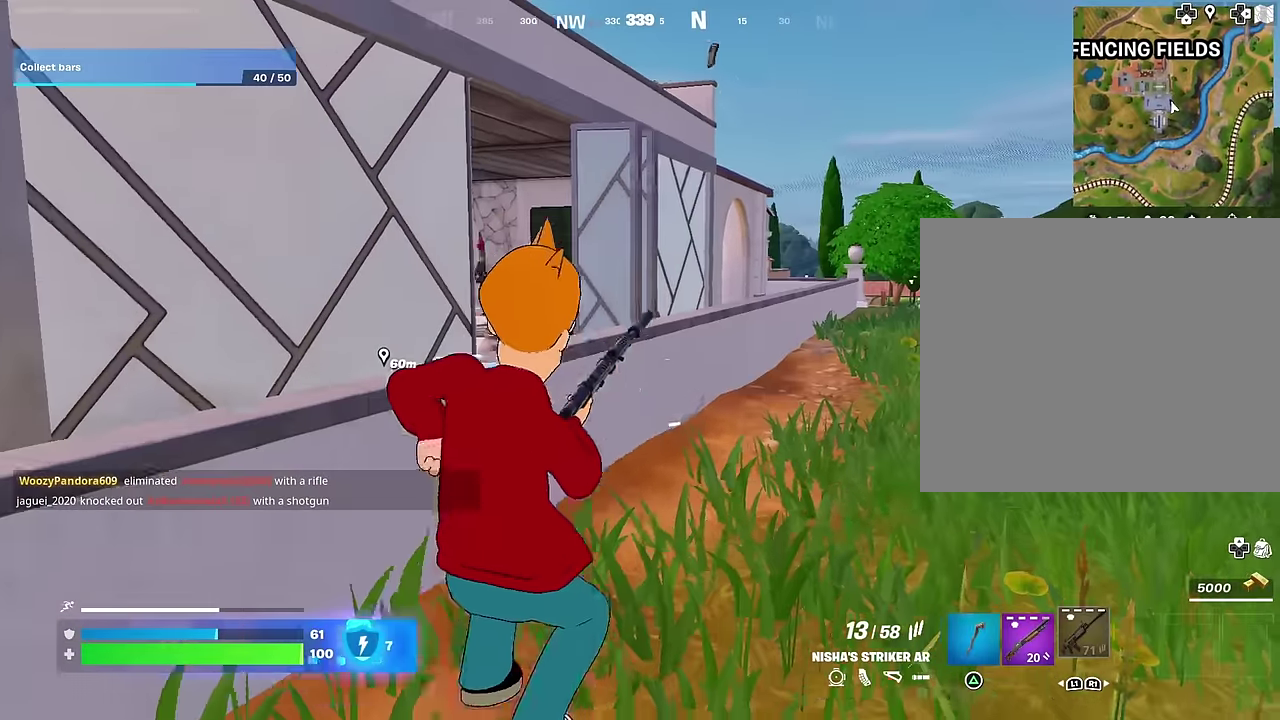
{"dt_ms": 600, "buttons": [], "left_stick": "down-right", "right_stick": "center", "events": [[167, "left_stick", "down-left"], [483, "right_stick", "left"], [517, "left_stick", "down"], [567, "left_stick", "down-right"], [583, "right_stick", "center"]]}